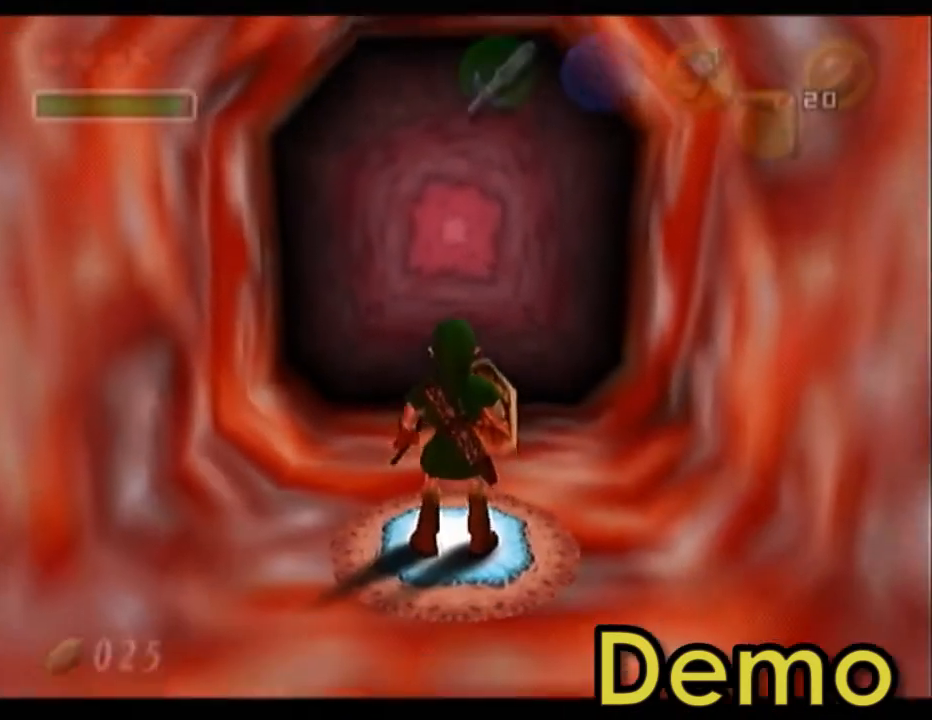
Gameplay with a controller (Nintendo layout); each line is a JSON object with the inputs held at the frame after it. "events" lists button and stick changes between this image and that frame as [ms after this image, input, new state], when the widget could be followed in between. Not read: L1 L3 R3 right_stick.
{"buttons": [], "left_stick": "down", "events": [[467, "left_stick", "down"]]}
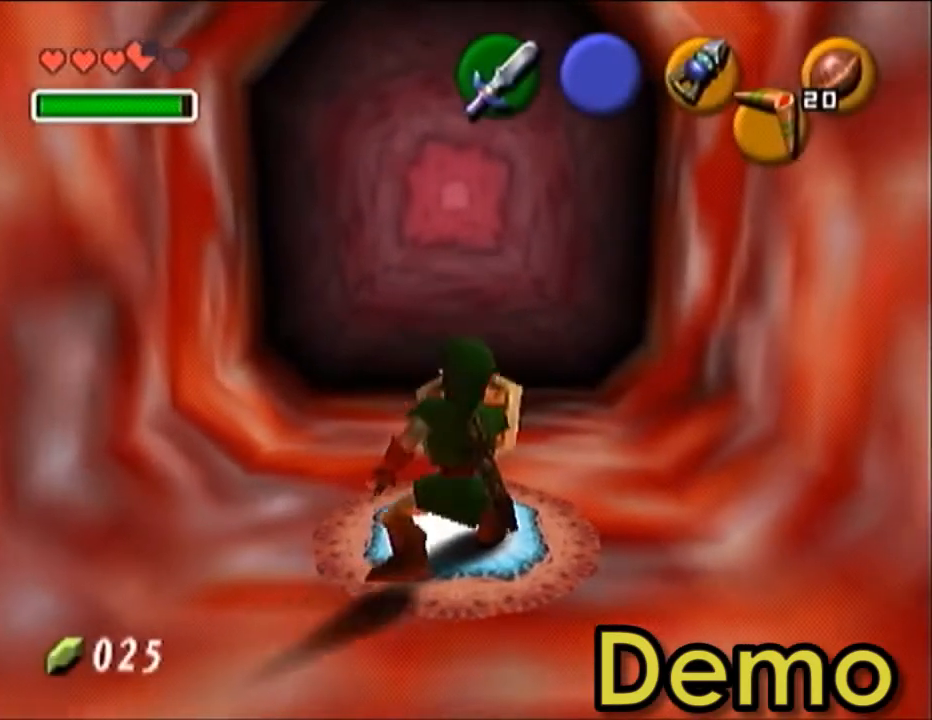
{"buttons": [], "left_stick": "center", "events": [[200, "left_stick", "center"]]}
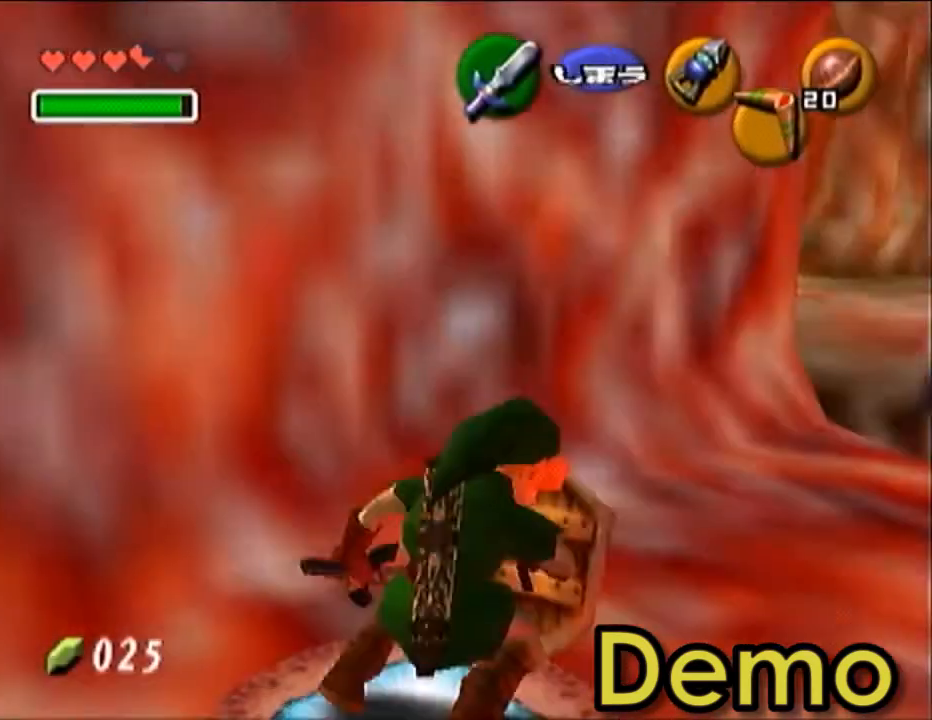
{"buttons": [], "left_stick": "center", "events": []}
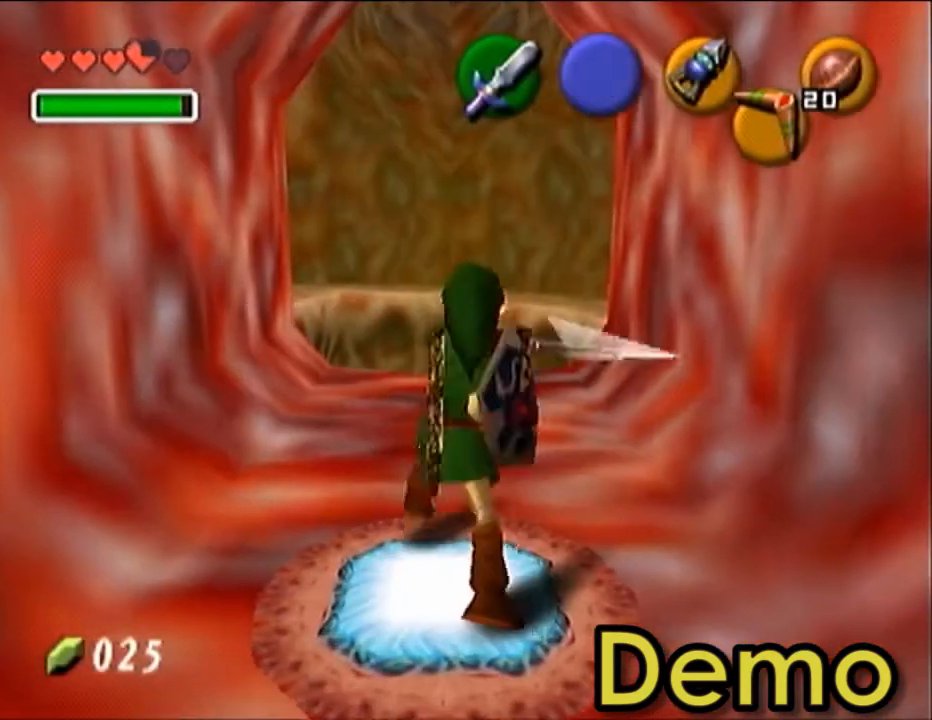
{"buttons": [], "left_stick": "down", "events": [[434, "left_stick", "down"]]}
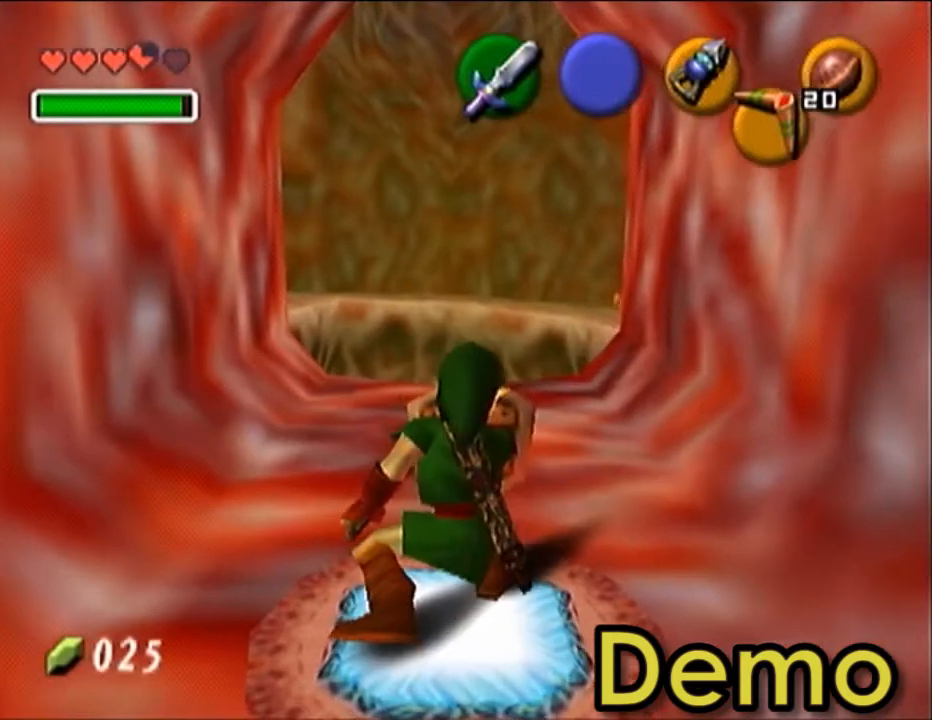
{"buttons": [], "left_stick": "center", "events": [[100, "left_stick", "center"]]}
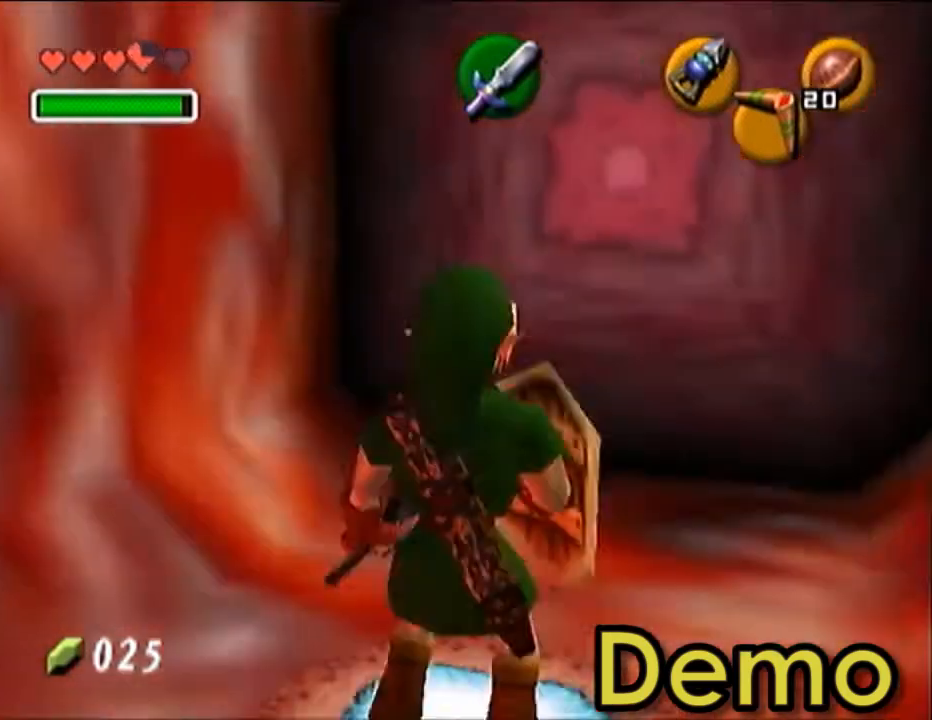
{"buttons": [], "left_stick": "up", "events": [[367, "left_stick", "up"]]}